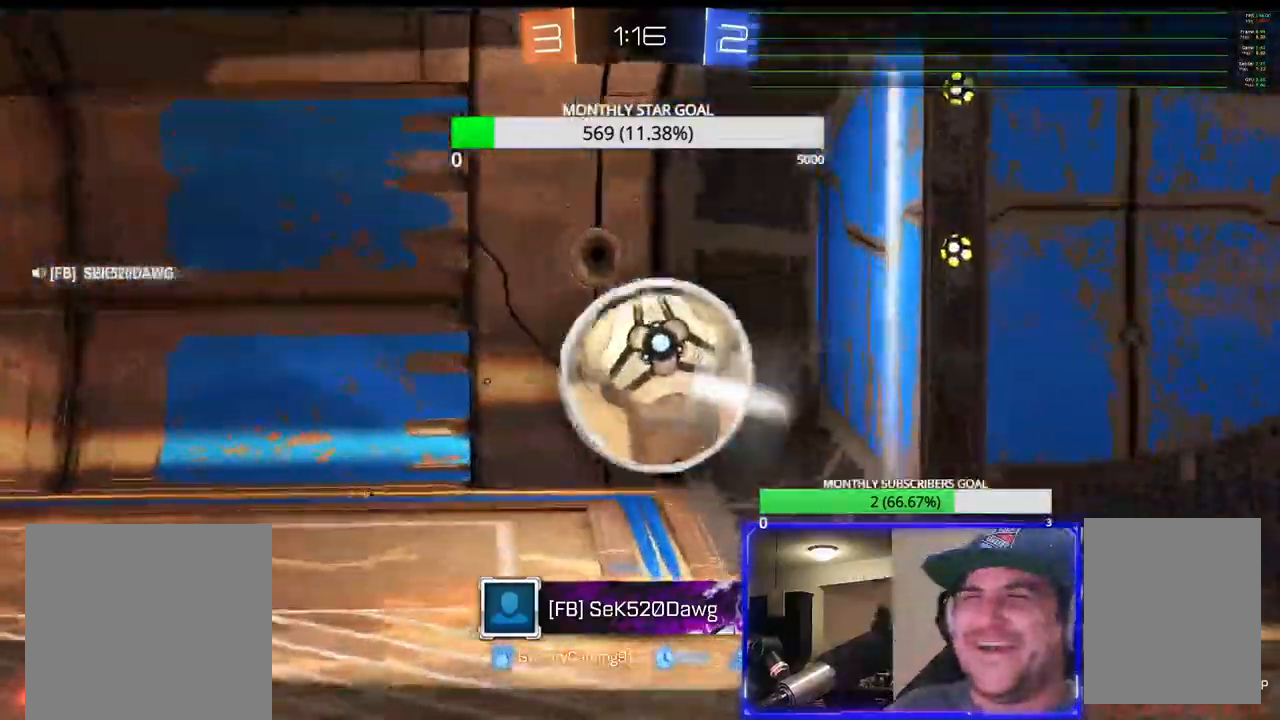
Gameplay with a controller (PlayStation layout); each line is a JSON object with the inputs held at the frame after it. "events" lists button and stick changes between this image and that frame as [ms after this image, input, new state], when the widget could be followed in between.
{"buttons": ["SELECT"], "left_stick": "center", "right_stick": "center"}
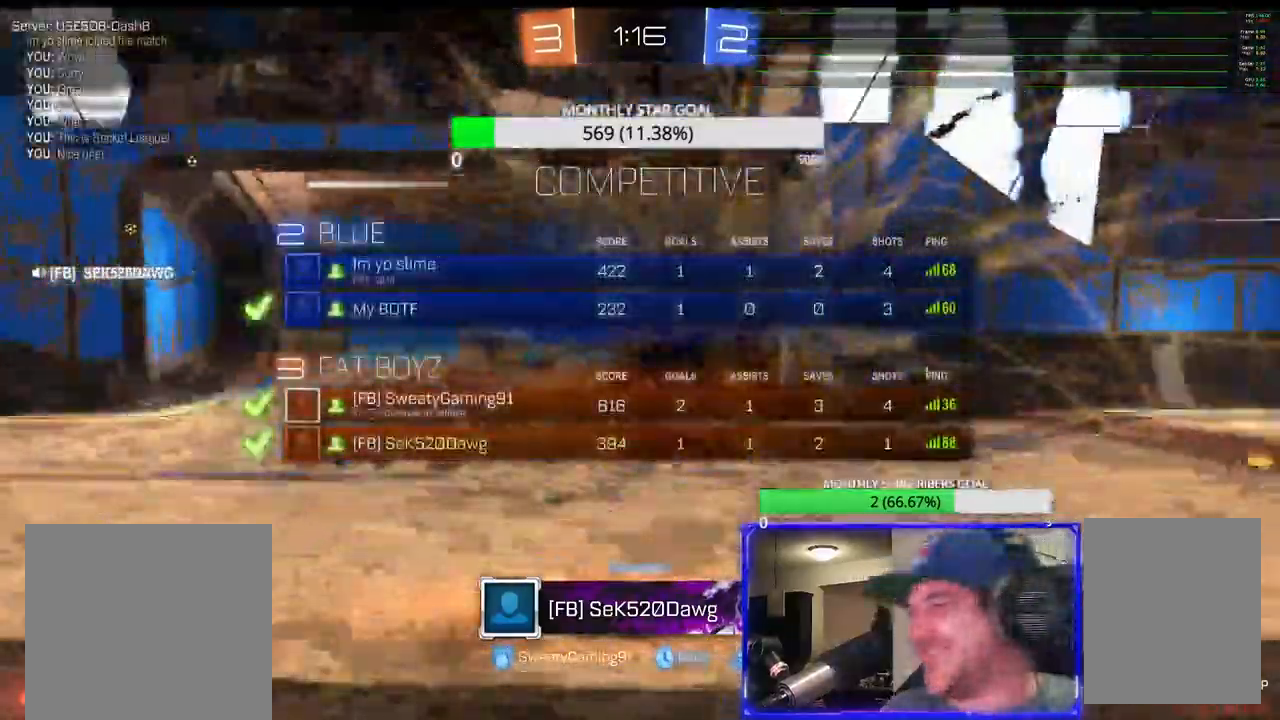
{"buttons": ["SELECT"], "left_stick": "center", "right_stick": "center", "events": [[400, "SELECT", "up"], [500, "SELECT", "down"]]}
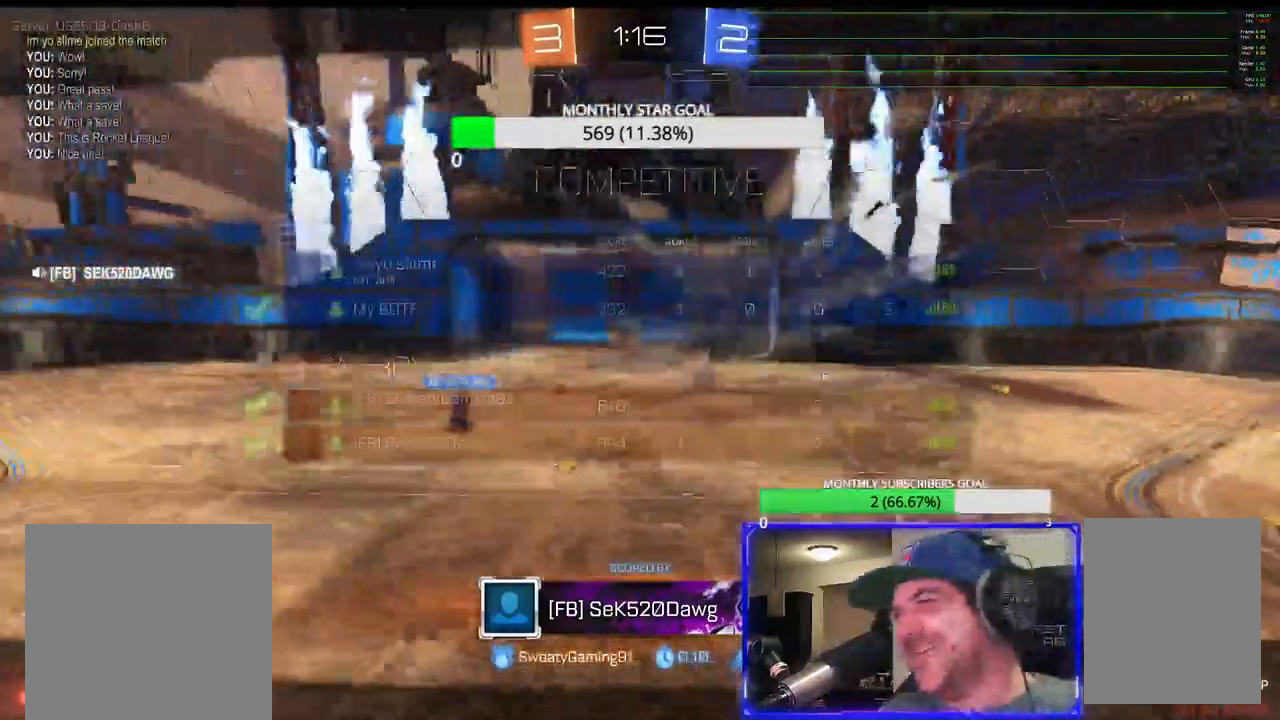
{"buttons": ["SELECT"], "left_stick": "center", "right_stick": "center", "events": []}
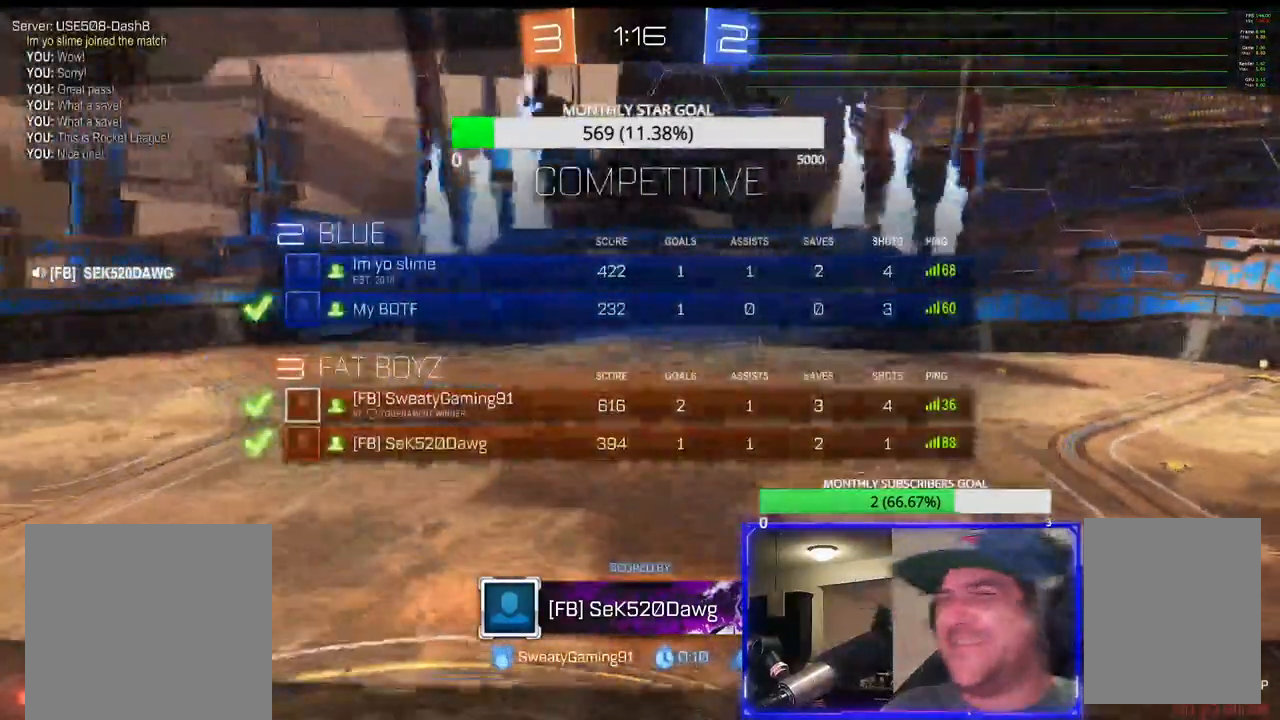
{"buttons": ["SELECT"], "left_stick": "center", "right_stick": "center", "events": []}
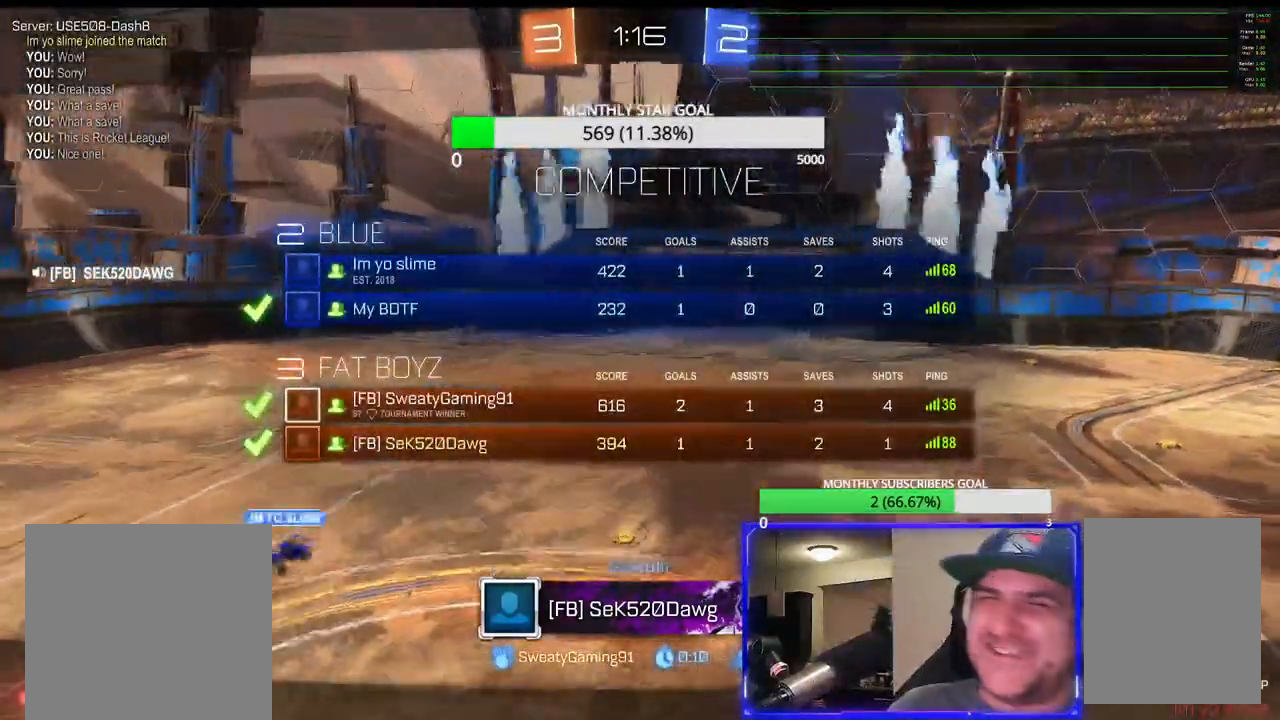
{"buttons": ["SELECT"], "left_stick": "center", "right_stick": "center", "events": [[67, "SELECT", "up"], [267, "SELECT", "down"]]}
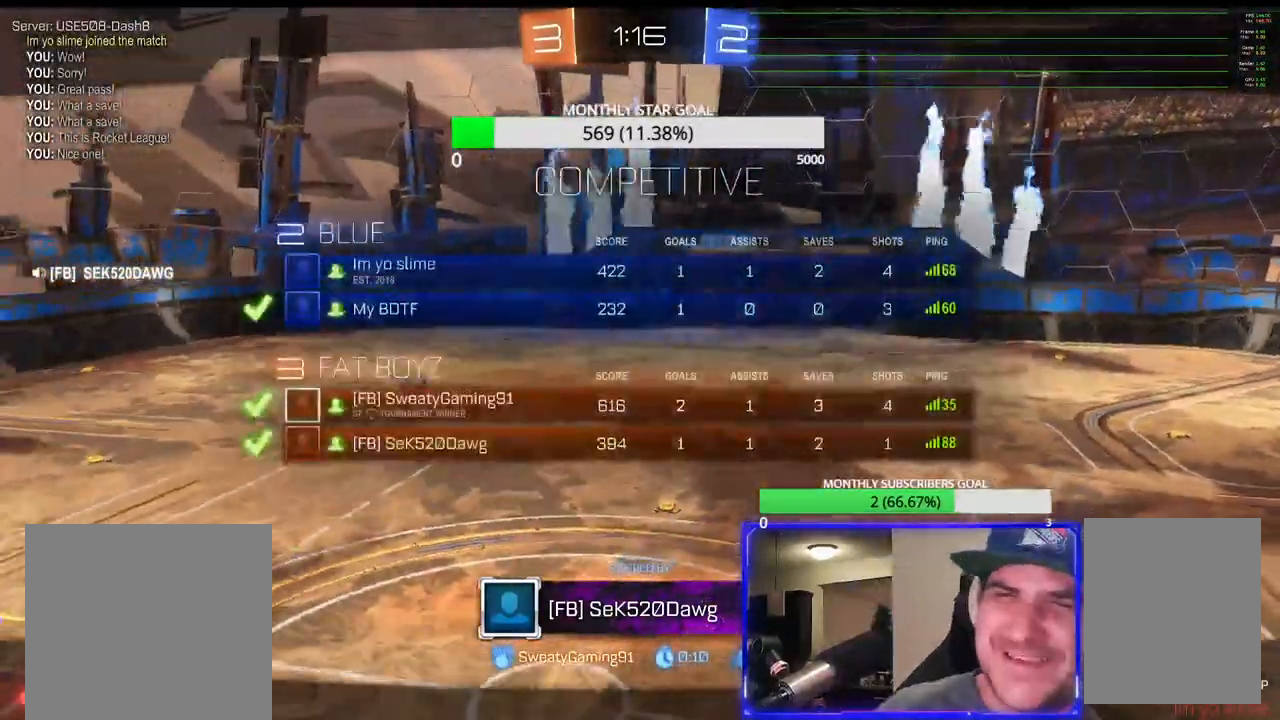
{"buttons": [], "left_stick": "center", "right_stick": "center", "events": [[250, "SELECT", "up"]]}
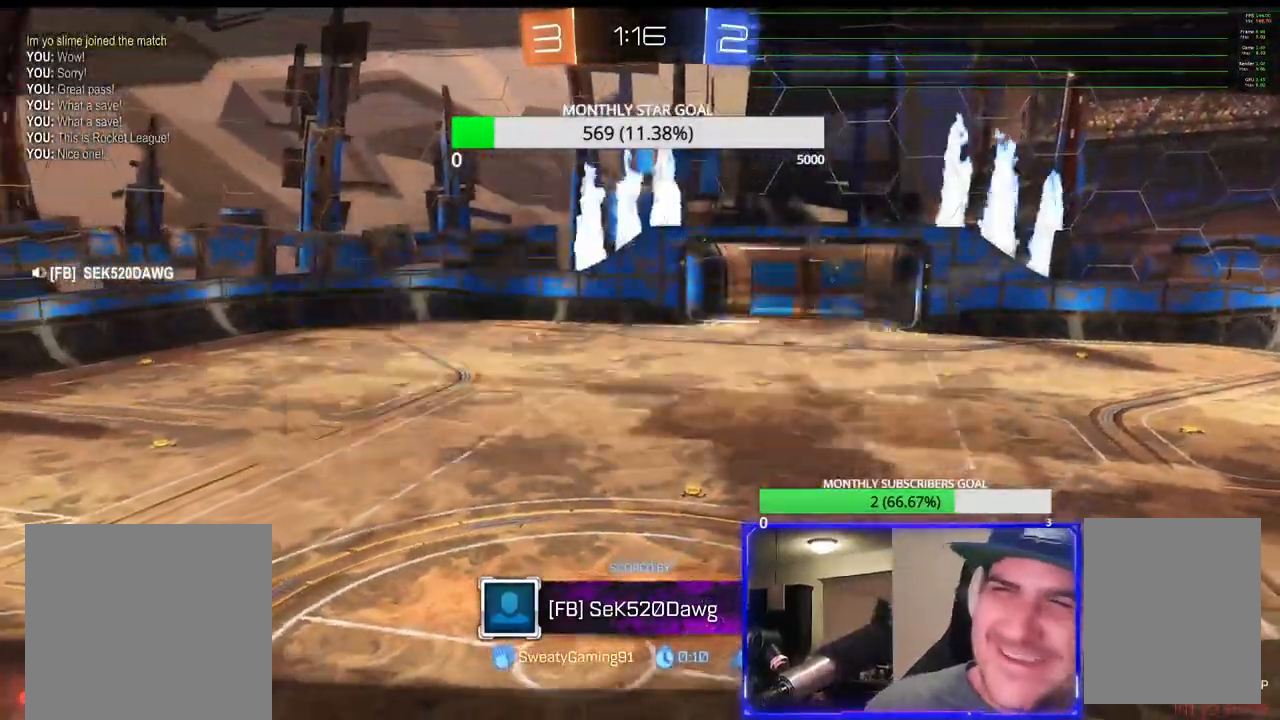
{"buttons": ["SELECT"], "left_stick": "center", "right_stick": "center", "events": [[33, "SELECT", "down"]]}
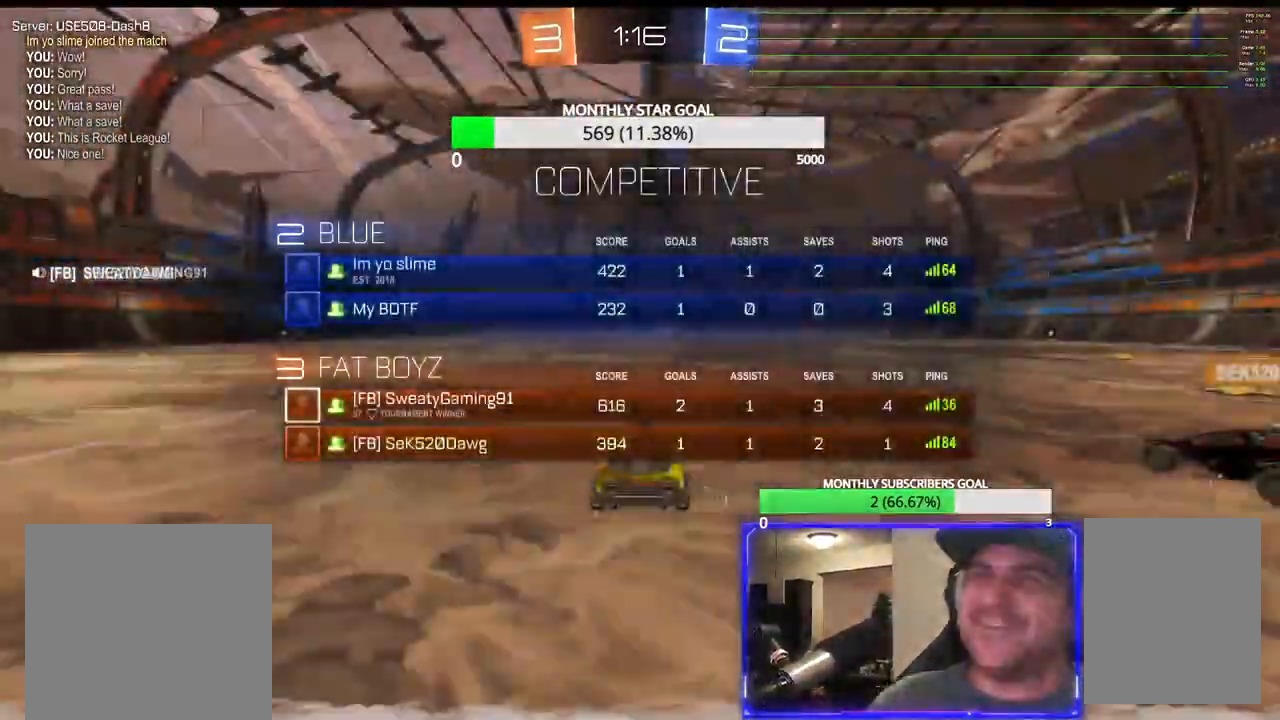
{"buttons": [], "left_stick": "center", "right_stick": "center", "events": [[383, "SELECT", "up"]]}
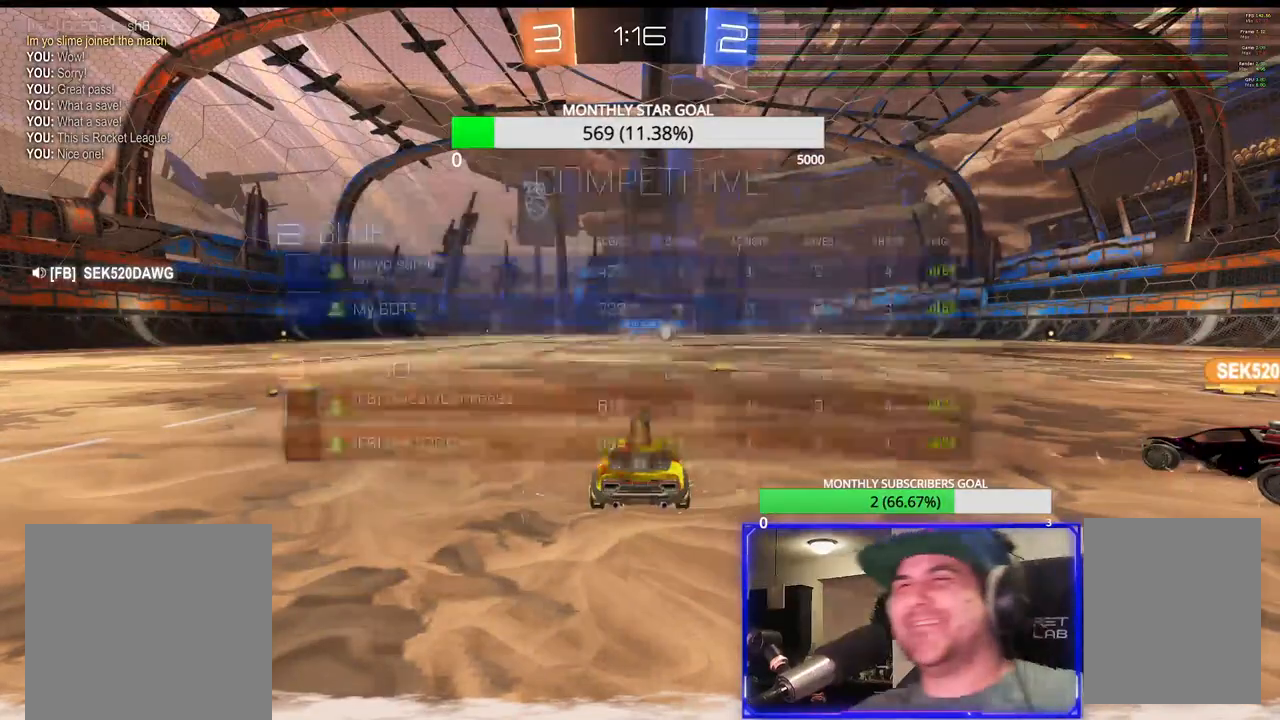
{"buttons": ["R2"], "left_stick": "center", "right_stick": "center", "events": [[117, "SELECT", "down"], [317, "SELECT", "up"], [350, "R2", "down"]]}
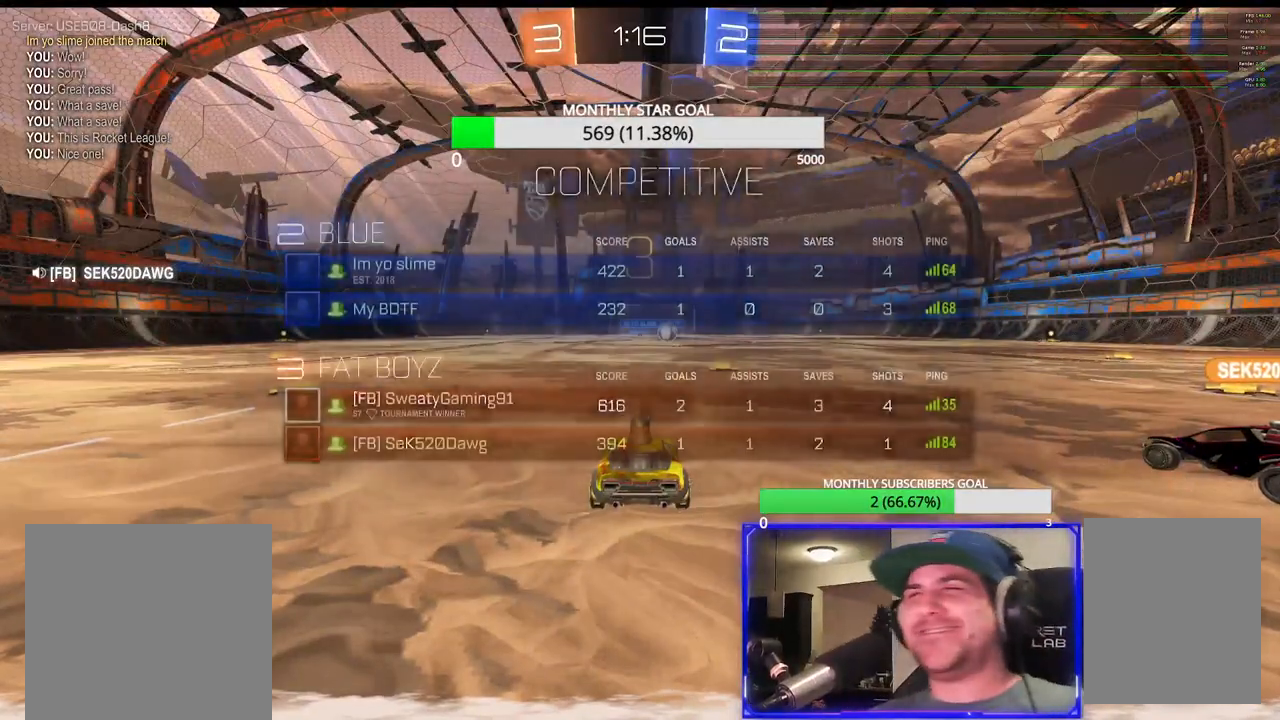
{"buttons": ["R1", "R2"], "left_stick": "center", "right_stick": "center", "events": [[33, "R1", "down"]]}
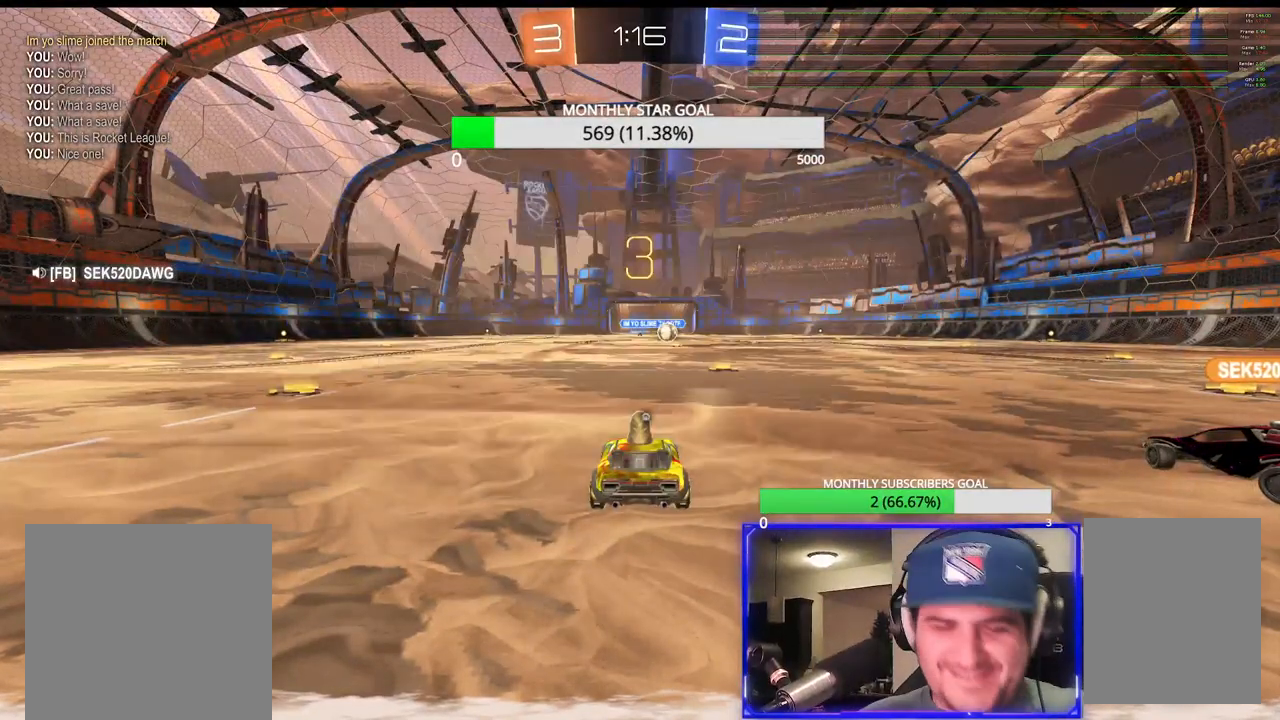
{"buttons": ["R1", "R2"], "left_stick": "center", "right_stick": "center", "events": []}
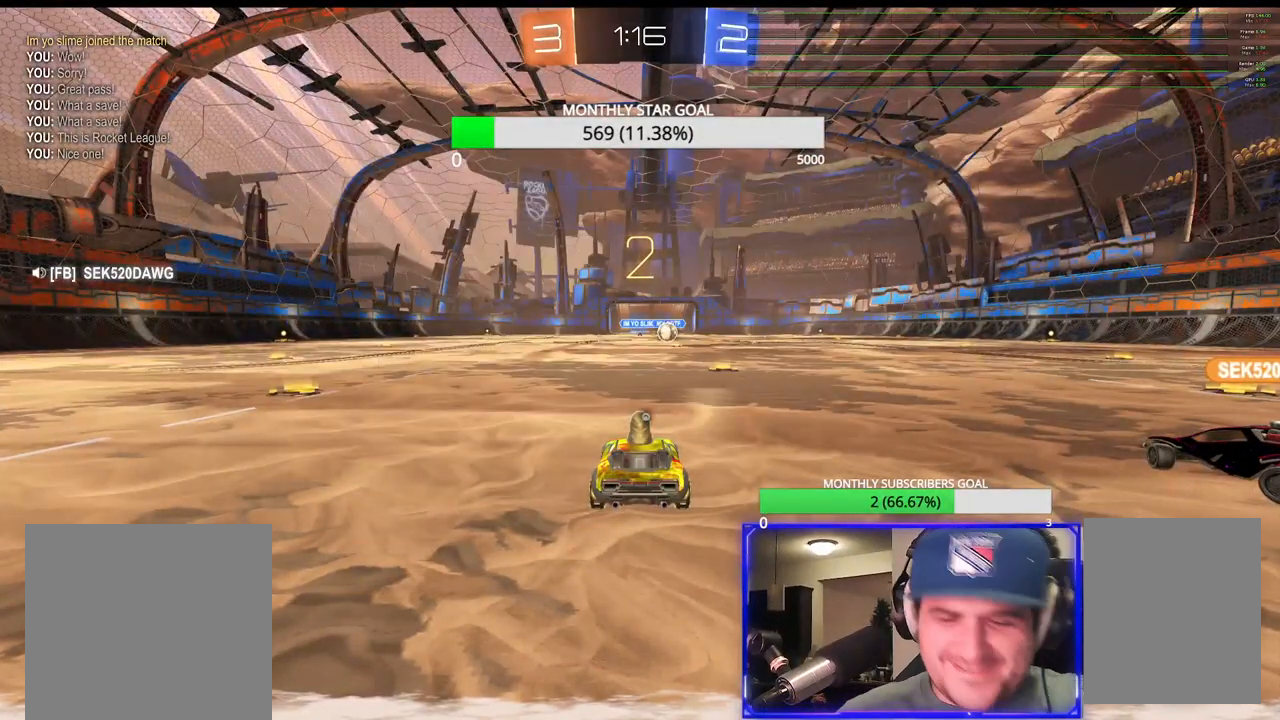
{"buttons": ["R1", "R2"], "left_stick": "center", "right_stick": "center", "events": []}
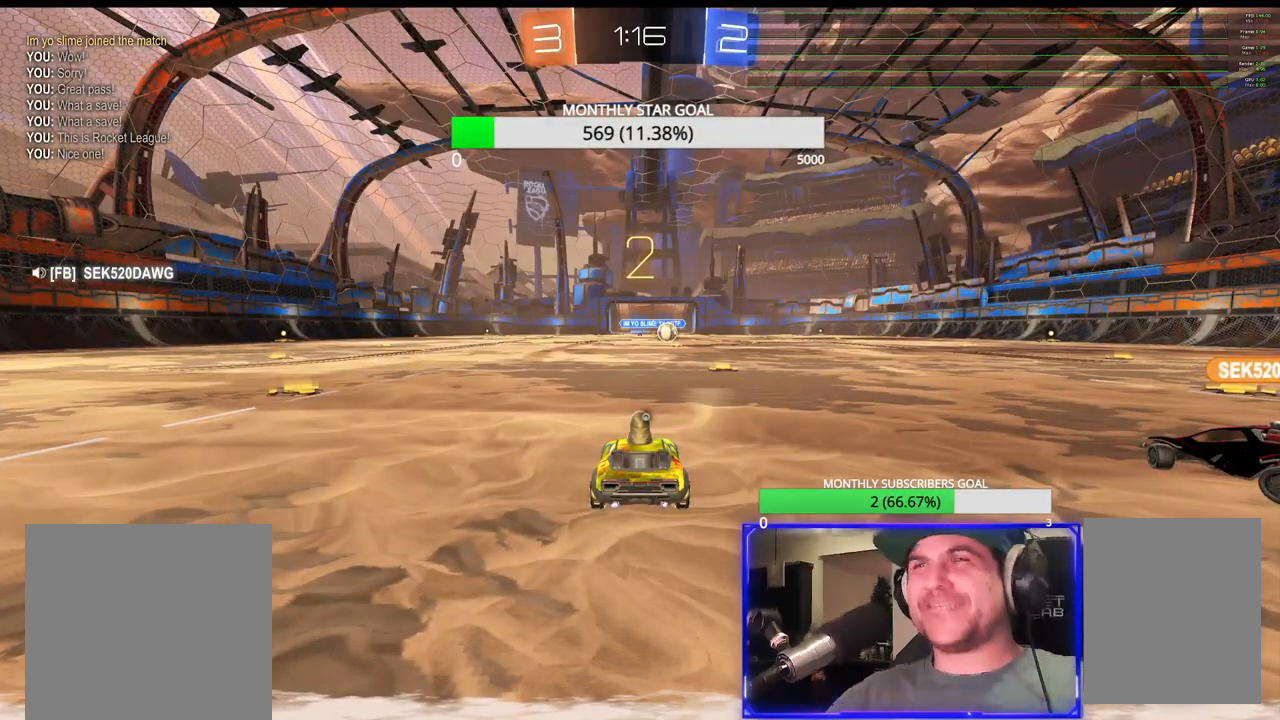
{"buttons": ["R1", "R2"], "left_stick": "center", "right_stick": "center", "events": [[167, "left_stick", "right"], [233, "left_stick", "center"]]}
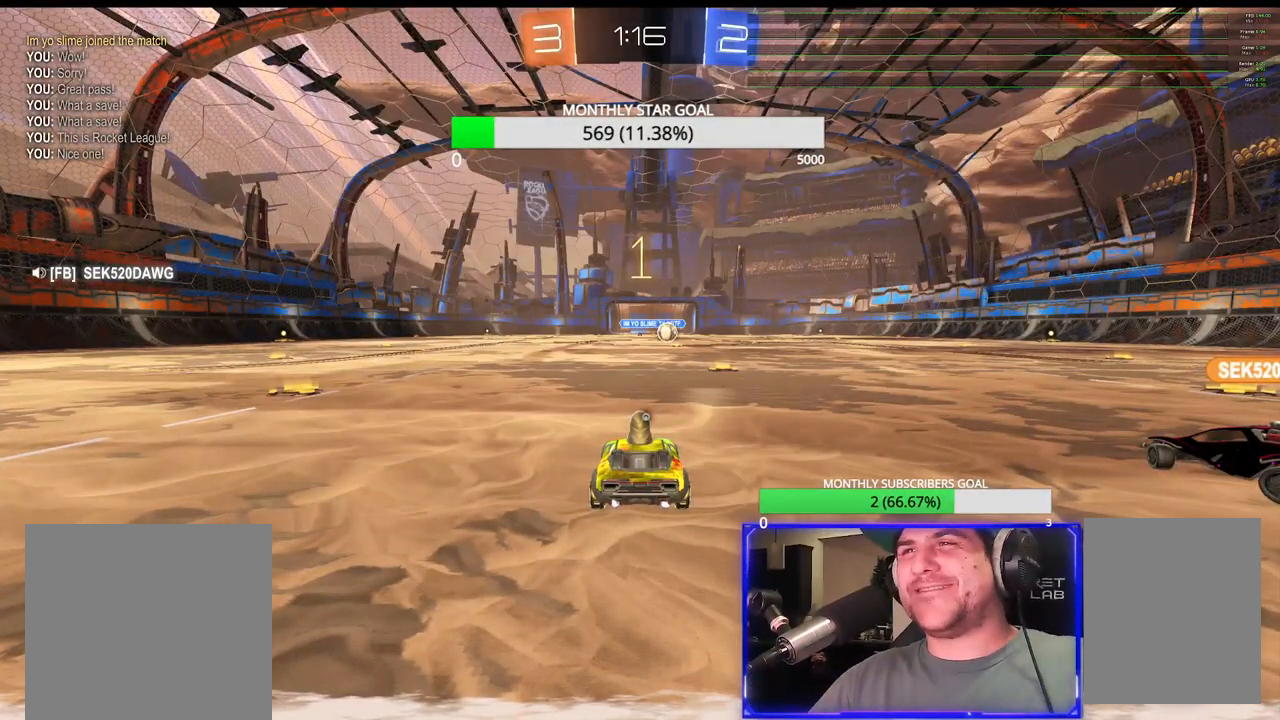
{"buttons": ["R1", "R2"], "left_stick": "center", "right_stick": "center", "events": []}
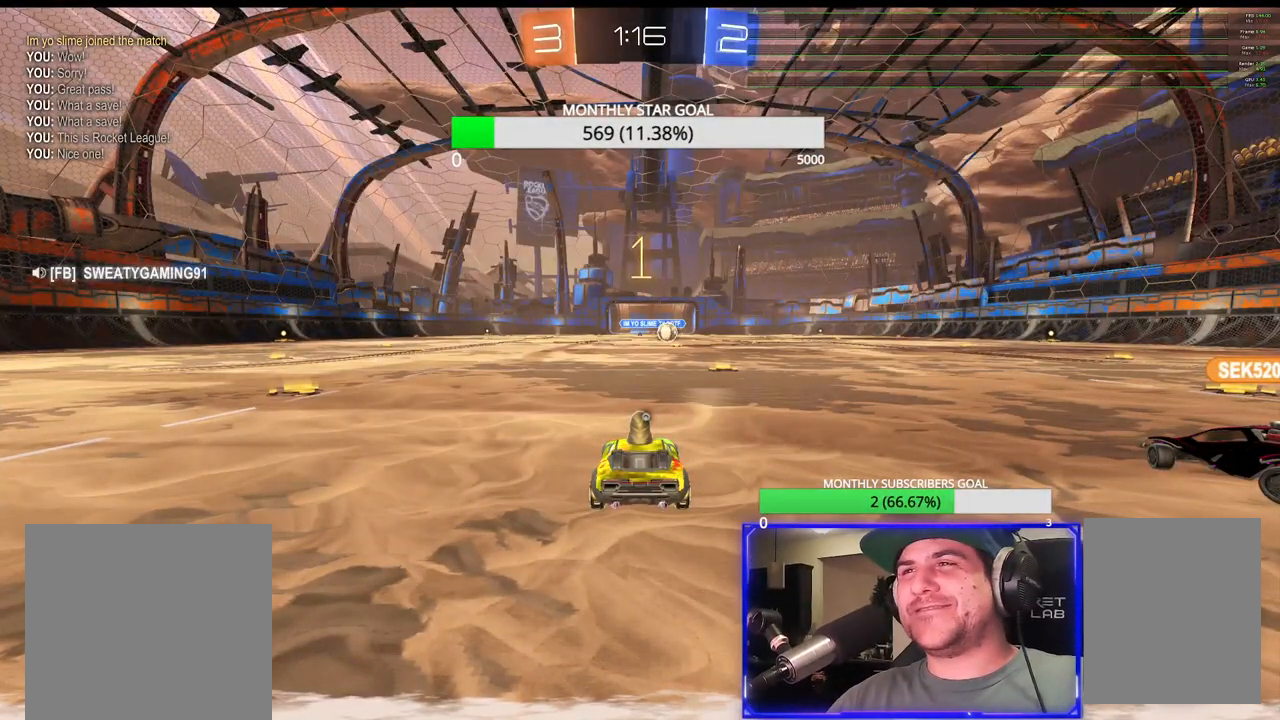
{"buttons": ["R1", "R2"], "left_stick": "up", "right_stick": "center", "events": [[33, "left_stick", "right"], [100, "left_stick", "center"], [267, "left_stick", "up"]]}
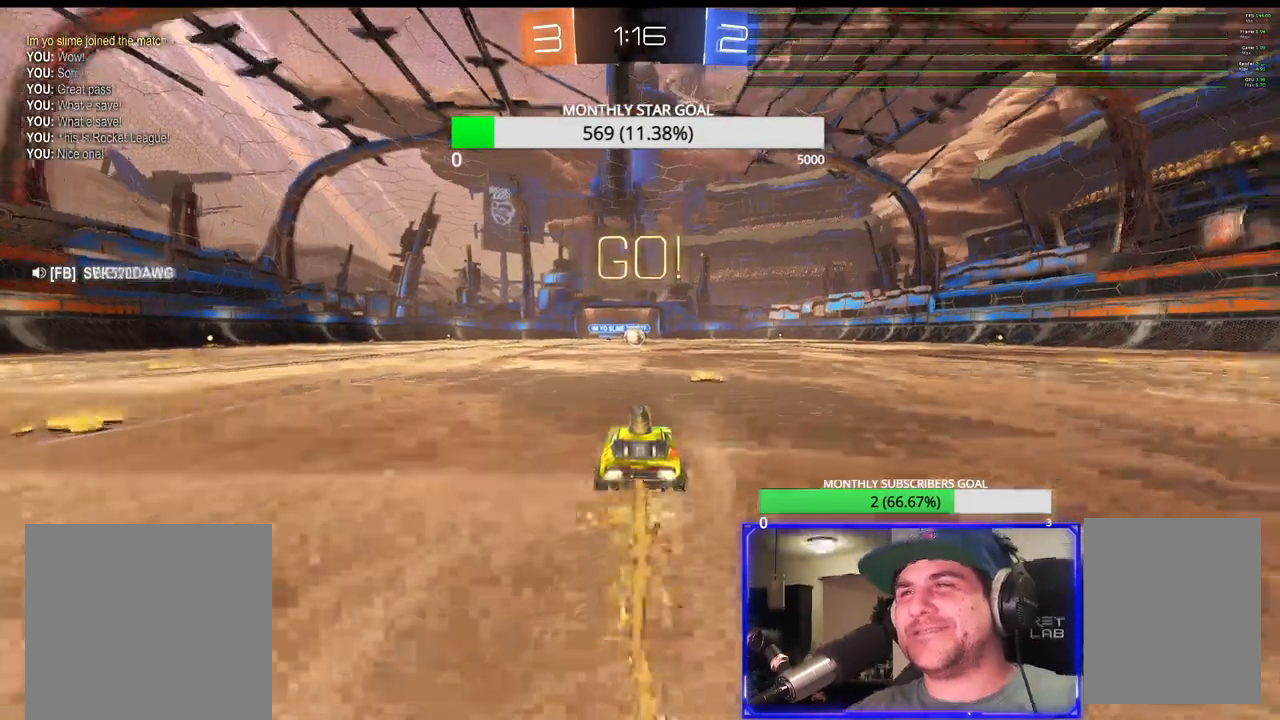
{"buttons": ["TRIANGLE", "R2"], "left_stick": "center", "right_stick": "center", "events": [[183, "CROSS", "down"], [250, "CROSS", "up"], [283, "L3", "down"], [300, "CROSS", "down"], [367, "R1", "up"], [400, "CROSS", "up"], [400, "L3", "up"], [433, "left_stick", "center"], [483, "TRIANGLE", "down"]]}
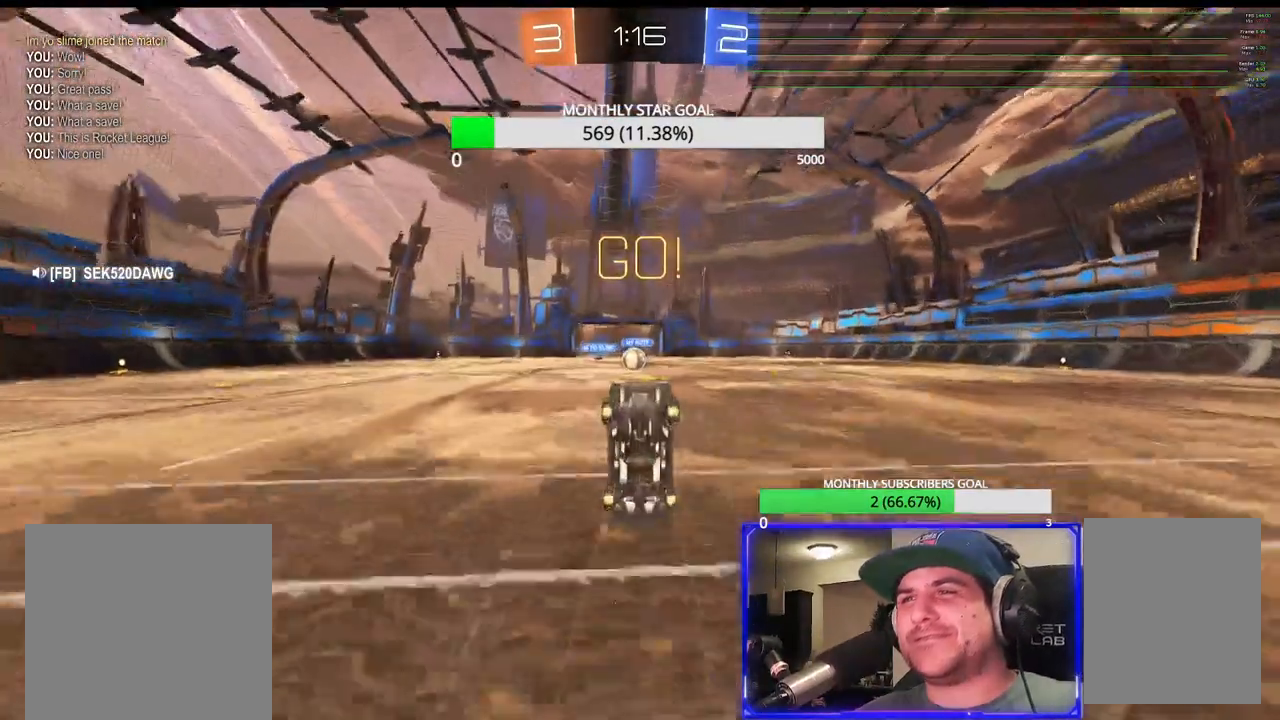
{"buttons": ["R2"], "left_stick": "center", "right_stick": "center", "events": [[83, "TRIANGLE", "up"], [300, "left_stick", "left"], [367, "left_stick", "center"]]}
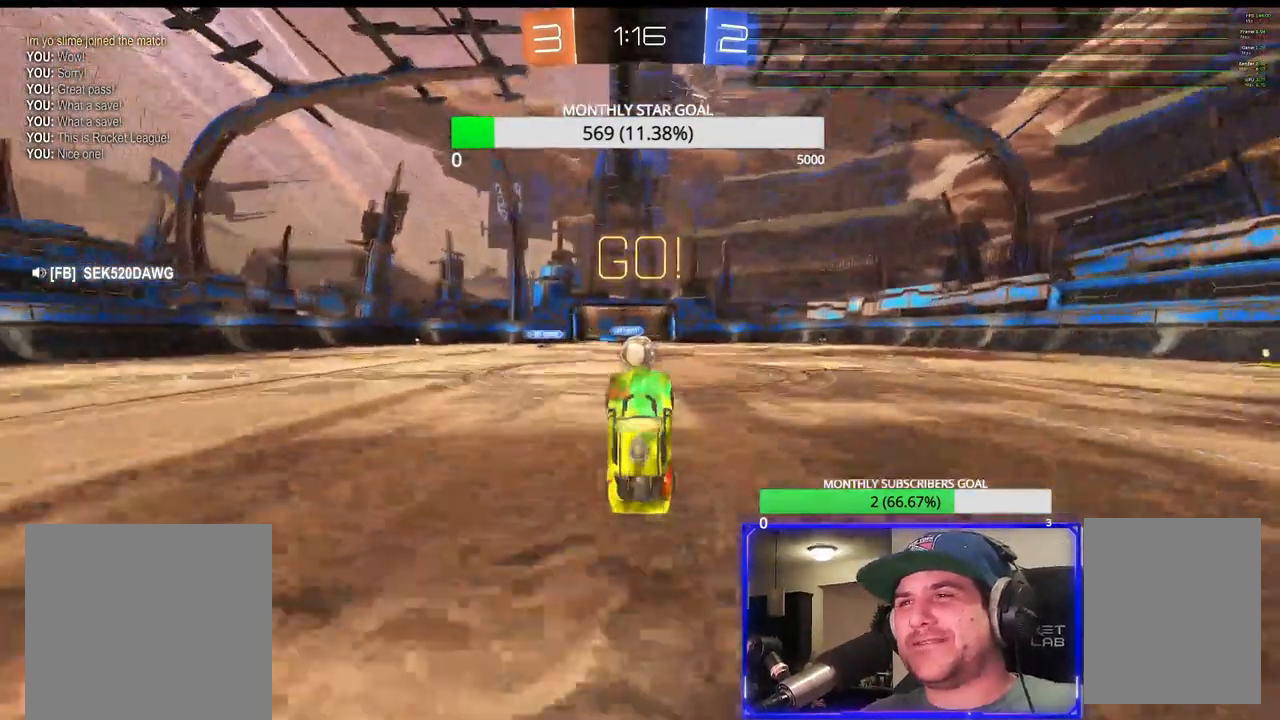
{"buttons": ["R1", "R2"], "left_stick": "center", "right_stick": "center", "events": [[67, "left_stick", "left"], [133, "left_stick", "center"], [383, "R1", "down"]]}
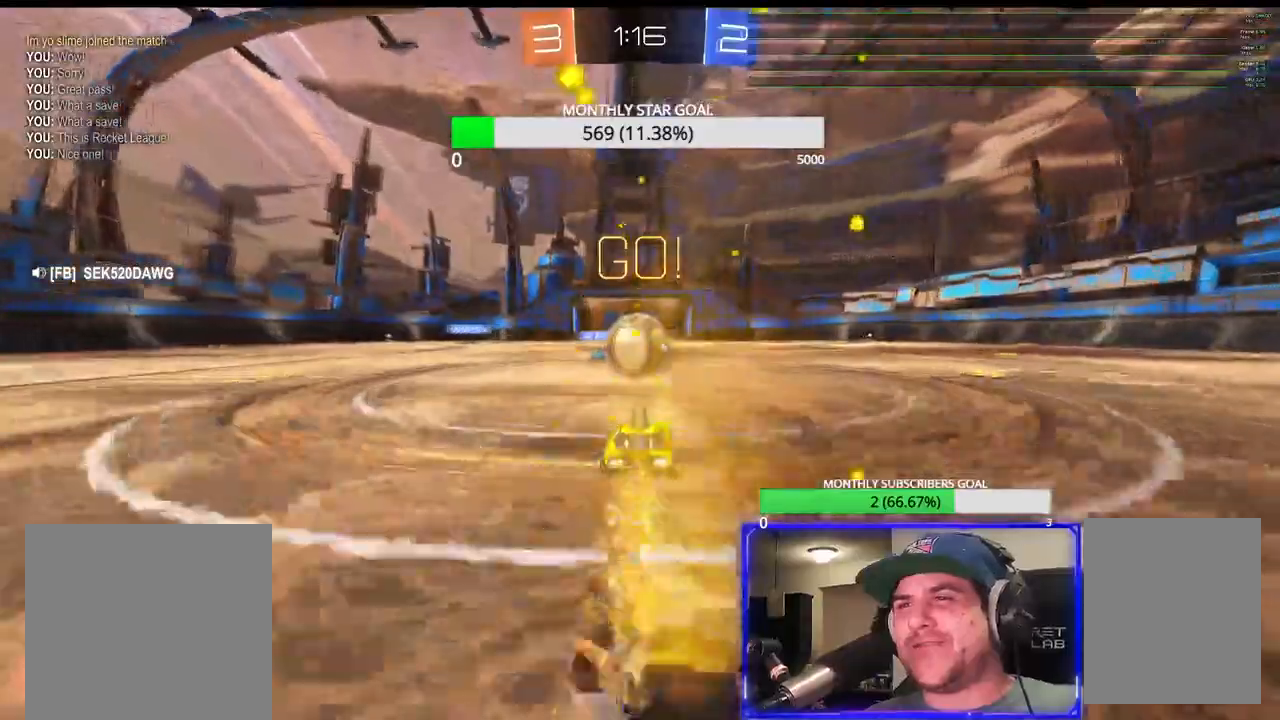
{"buttons": ["CROSS", "R1", "R2"], "left_stick": "up-right", "right_stick": "center", "events": [[117, "CROSS", "down"], [183, "left_stick", "up-right"], [250, "CROSS", "up"], [250, "R1", "up"], [333, "CROSS", "down"], [400, "R1", "down"]]}
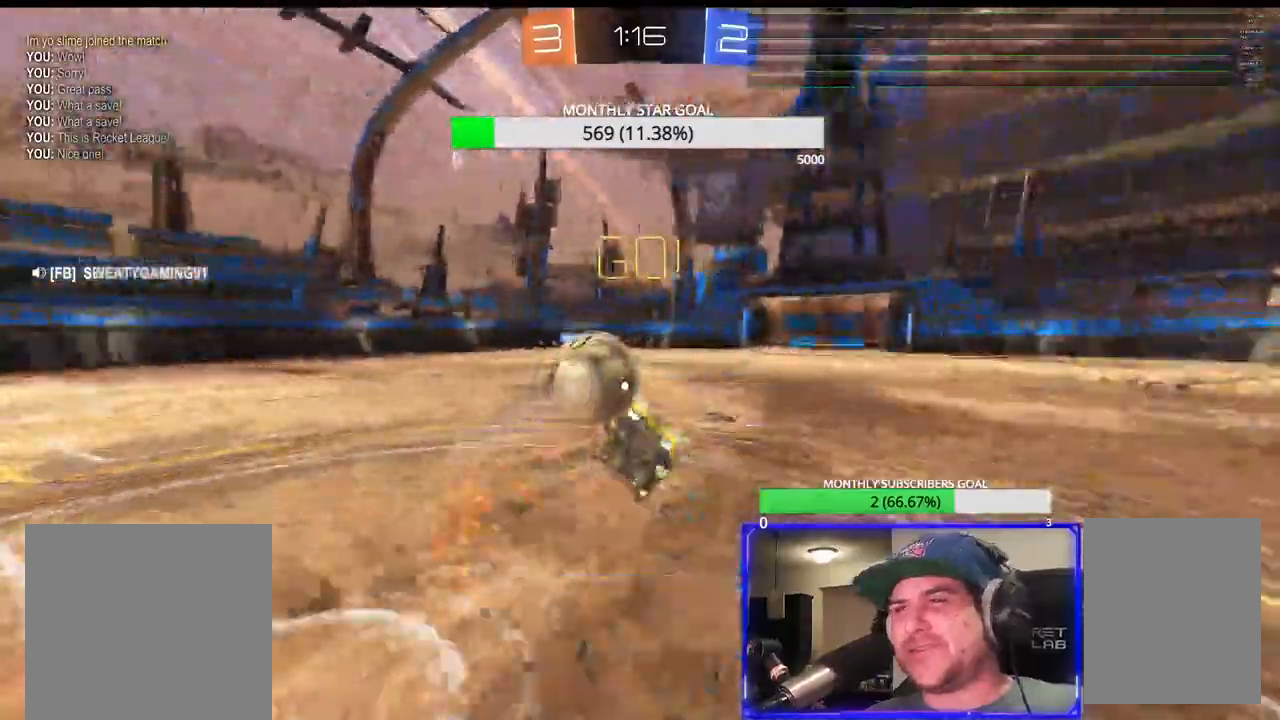
{"buttons": ["R2"], "left_stick": "center", "right_stick": "center", "events": [[117, "R1", "up"], [150, "CROSS", "up"], [483, "left_stick", "center"]]}
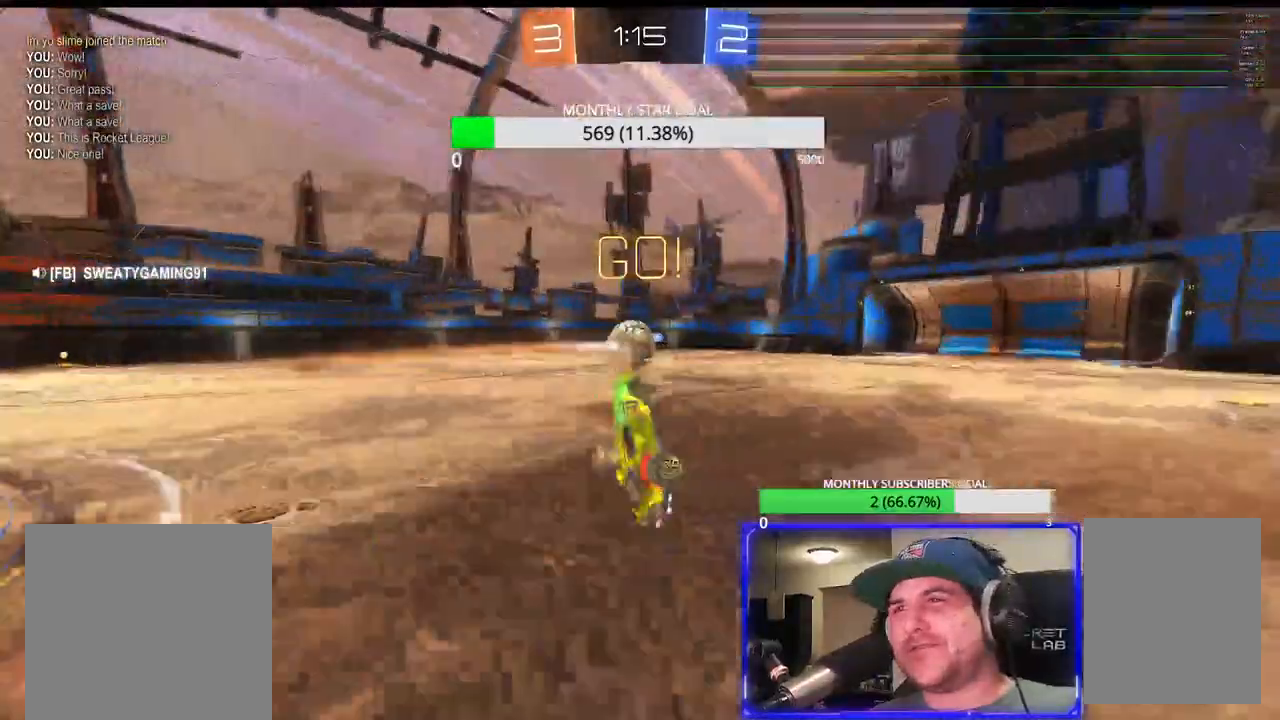
{"buttons": ["R2"], "left_stick": "right", "right_stick": "center", "events": [[300, "left_stick", "right"]]}
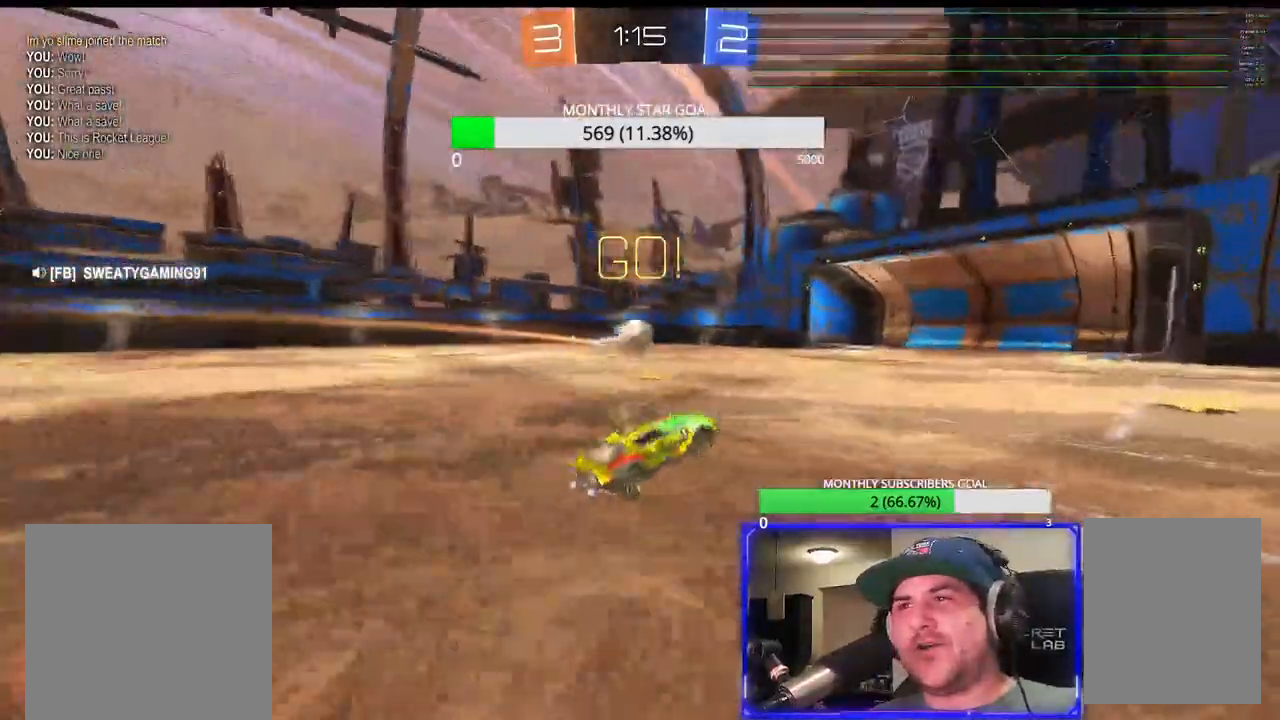
{"buttons": ["R1", "R2"], "left_stick": "right", "right_stick": "center", "events": [[33, "TRIANGLE", "down"], [133, "TRIANGLE", "up"], [167, "R1", "down"]]}
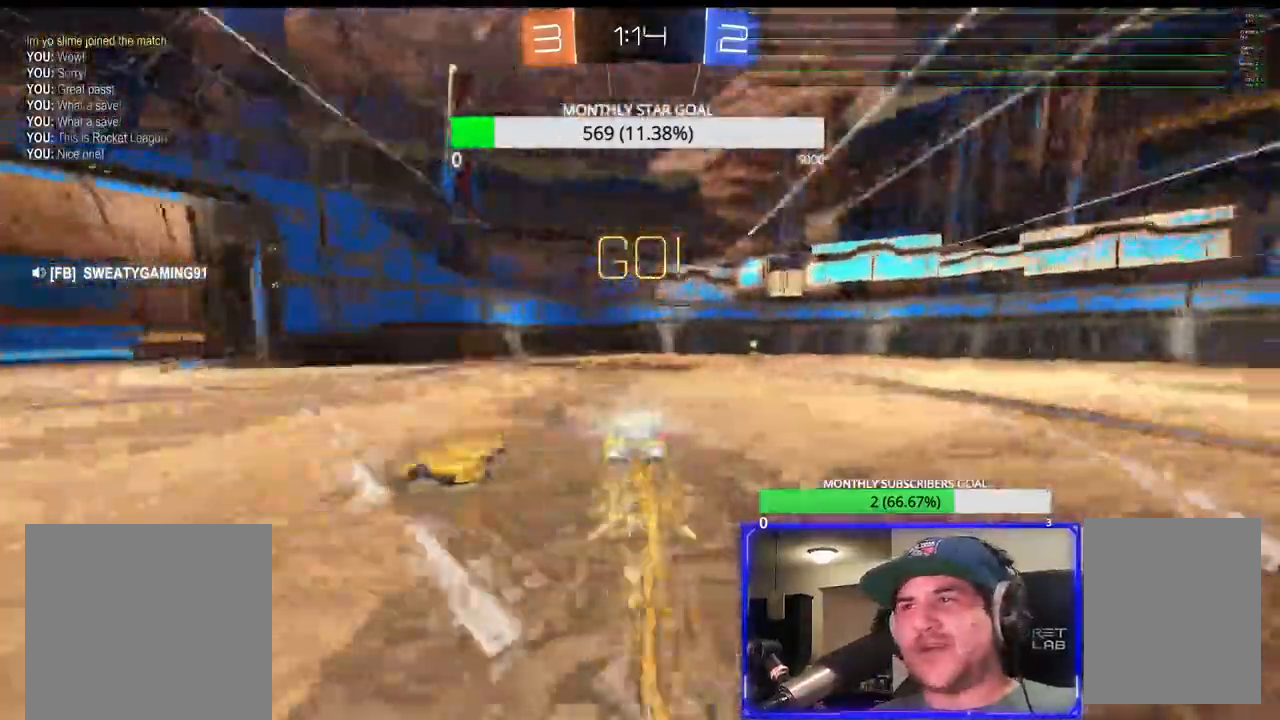
{"buttons": ["TRIANGLE", "R1", "R2"], "left_stick": "center", "right_stick": "center", "events": [[200, "left_stick", "center"], [383, "TRIANGLE", "down"]]}